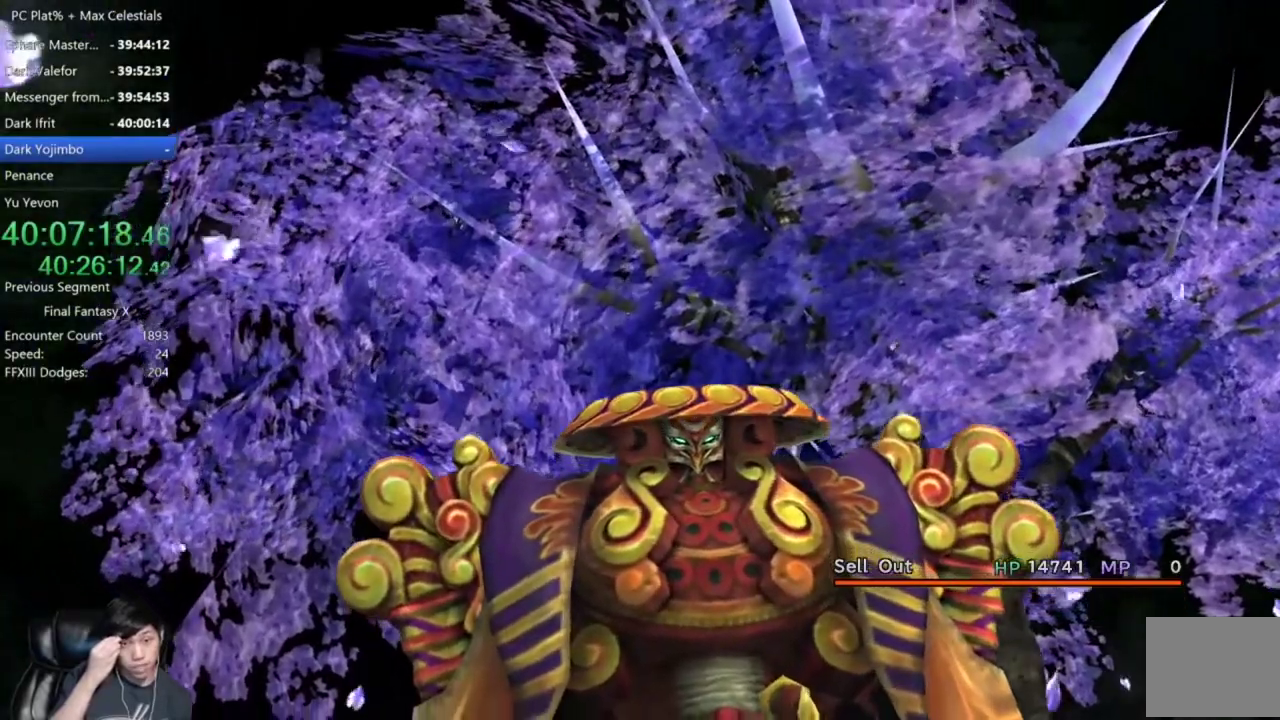
Gameplay with a controller (Xbox layout); each line is a JSON object with the inputs held at the frame after it. "events" lists button and stick changes between this image and that frame as [ms after this image, input, new state], when the widget could be followed in between. This document gives stick clicks only as held states, not as events. Not read: R2 START.
{"buttons": [], "left_stick": "center", "right_stick": "center", "events": []}
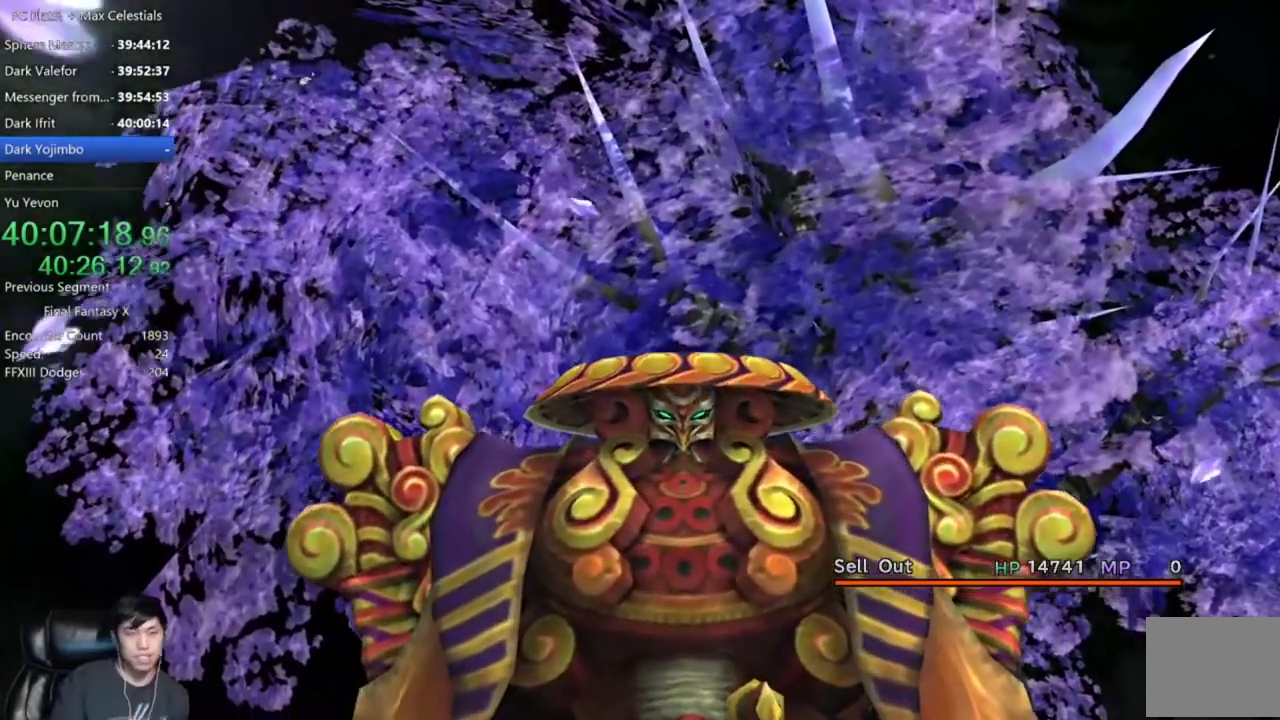
{"buttons": [], "left_stick": "center", "right_stick": "center", "events": []}
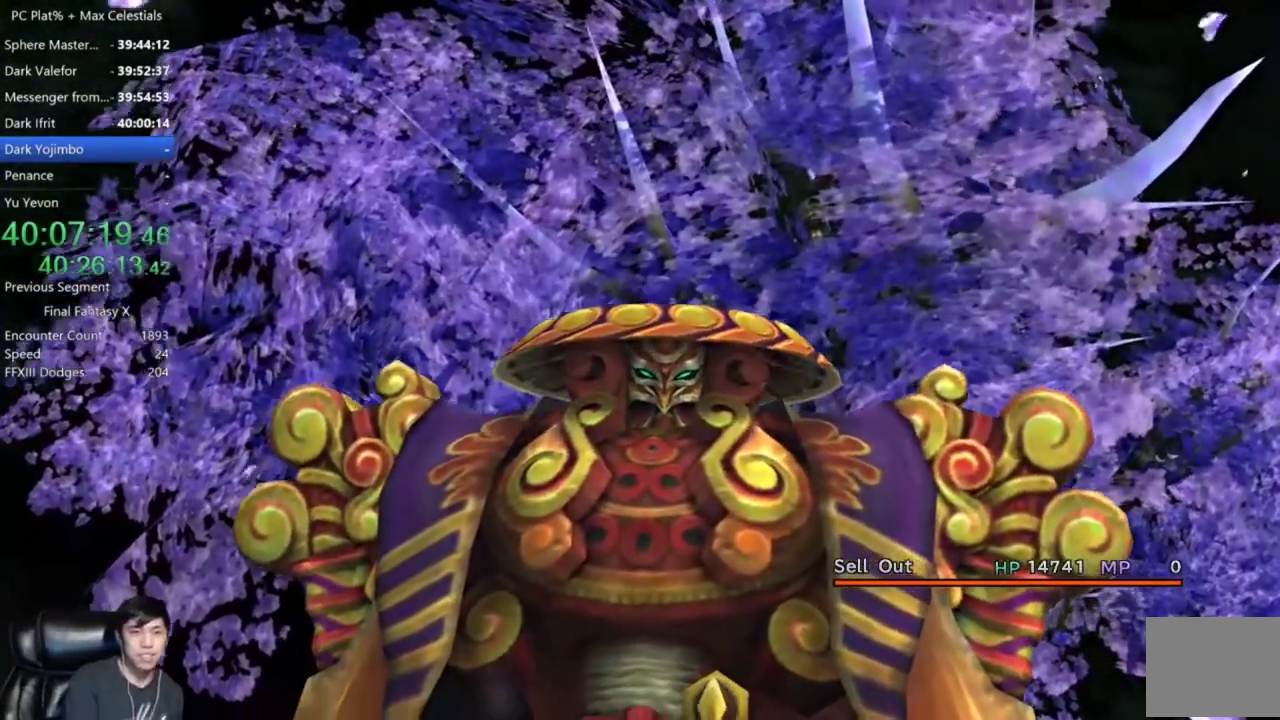
{"buttons": ["L2"], "left_stick": "center", "right_stick": "center", "events": [[167, "L2", "down"]]}
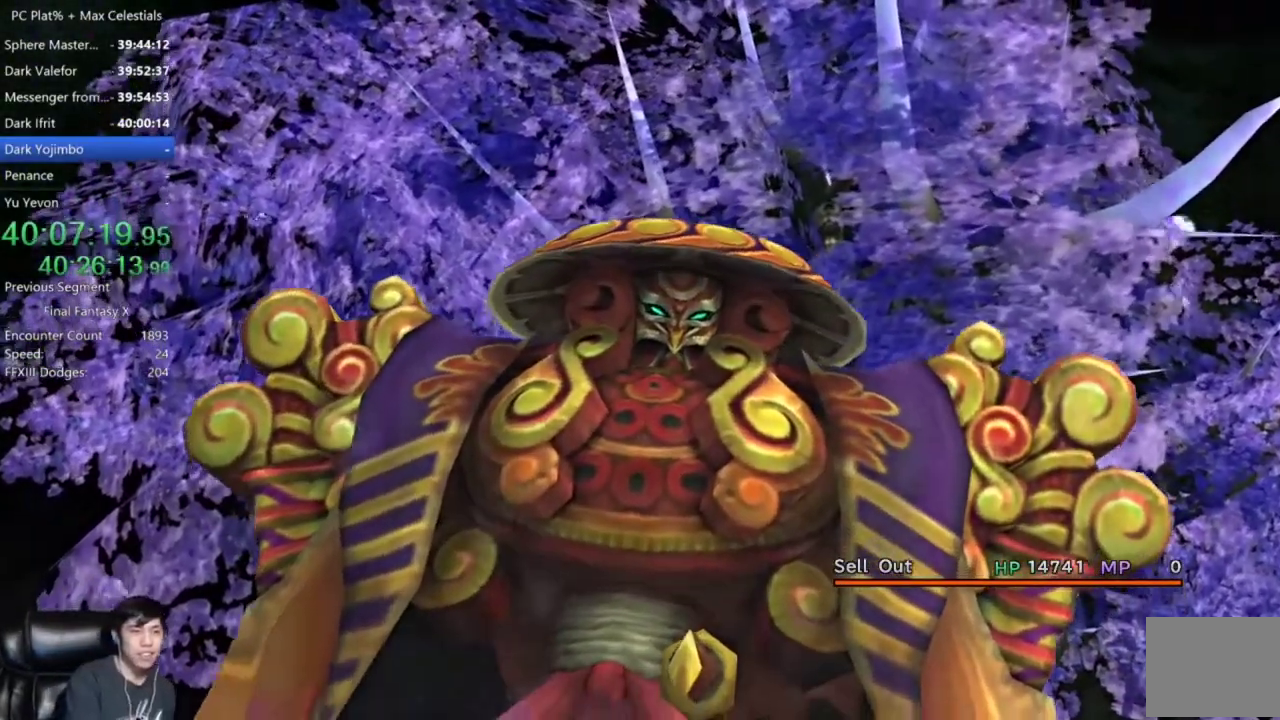
{"buttons": ["L2"], "left_stick": "center", "right_stick": "center", "events": []}
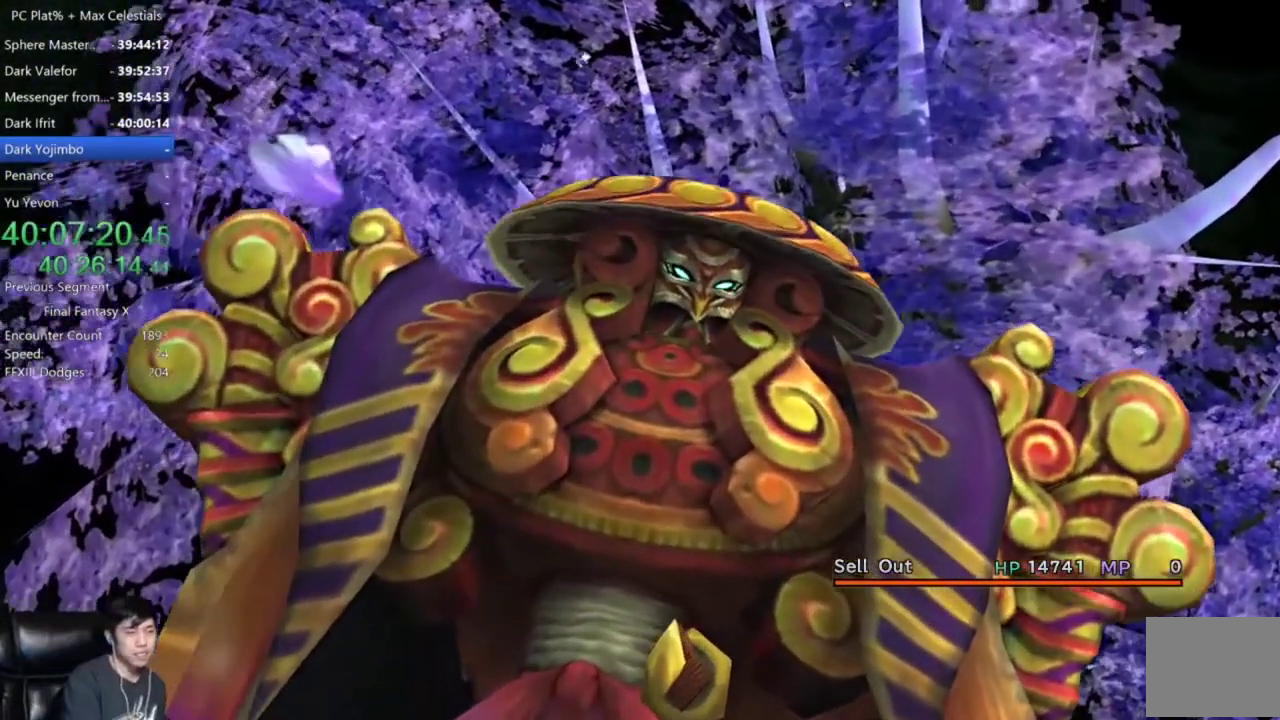
{"buttons": [], "left_stick": "center", "right_stick": "center", "events": [[400, "L2", "up"]]}
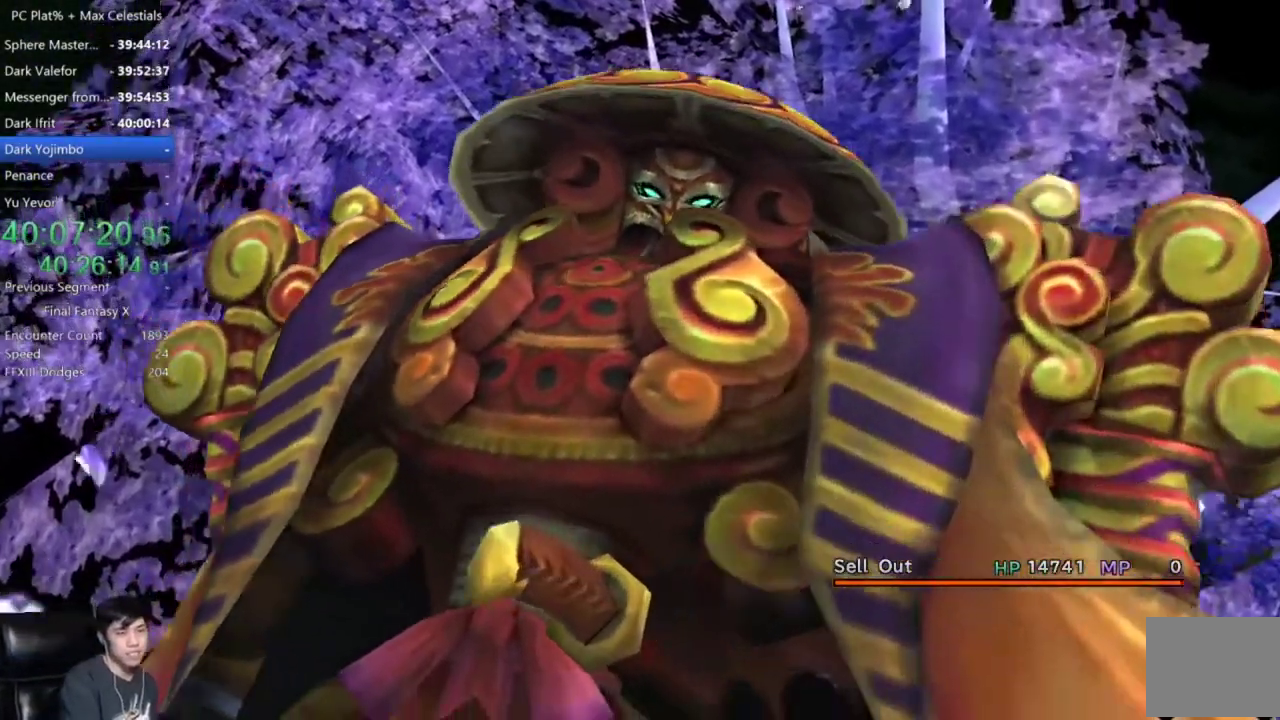
{"buttons": [], "left_stick": "center", "right_stick": "center", "events": []}
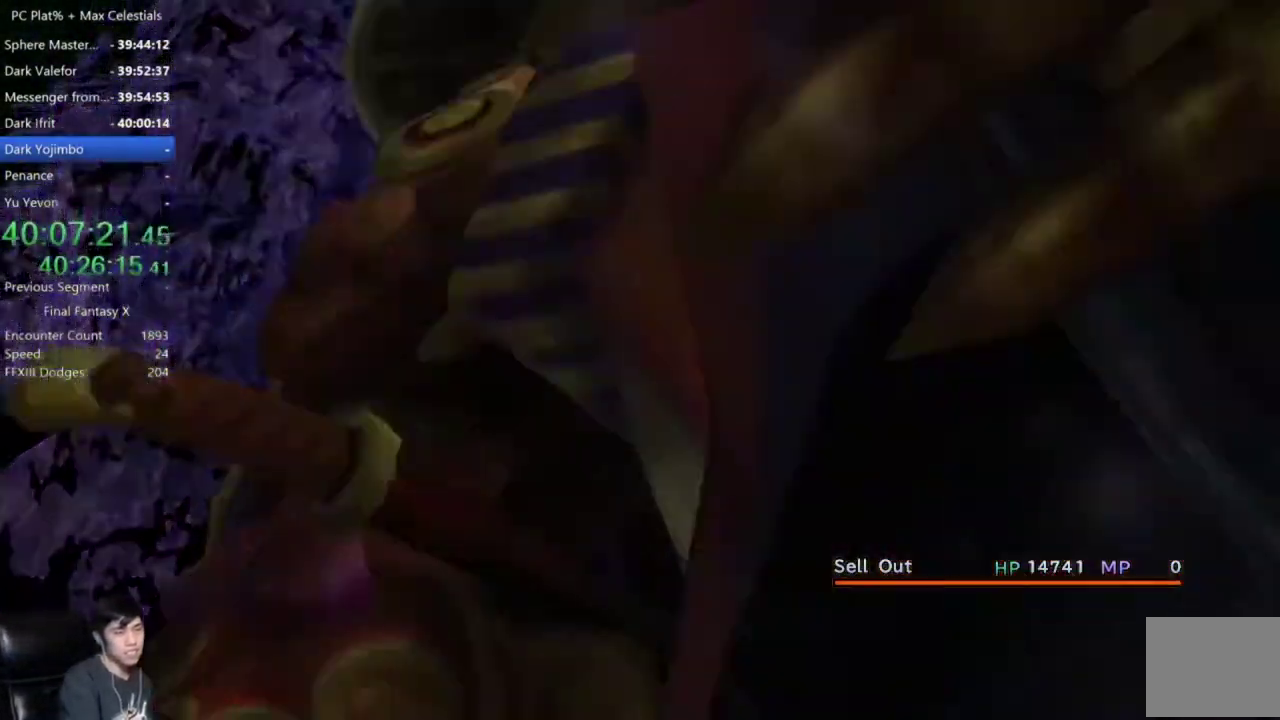
{"buttons": [], "left_stick": "center", "right_stick": "center", "events": []}
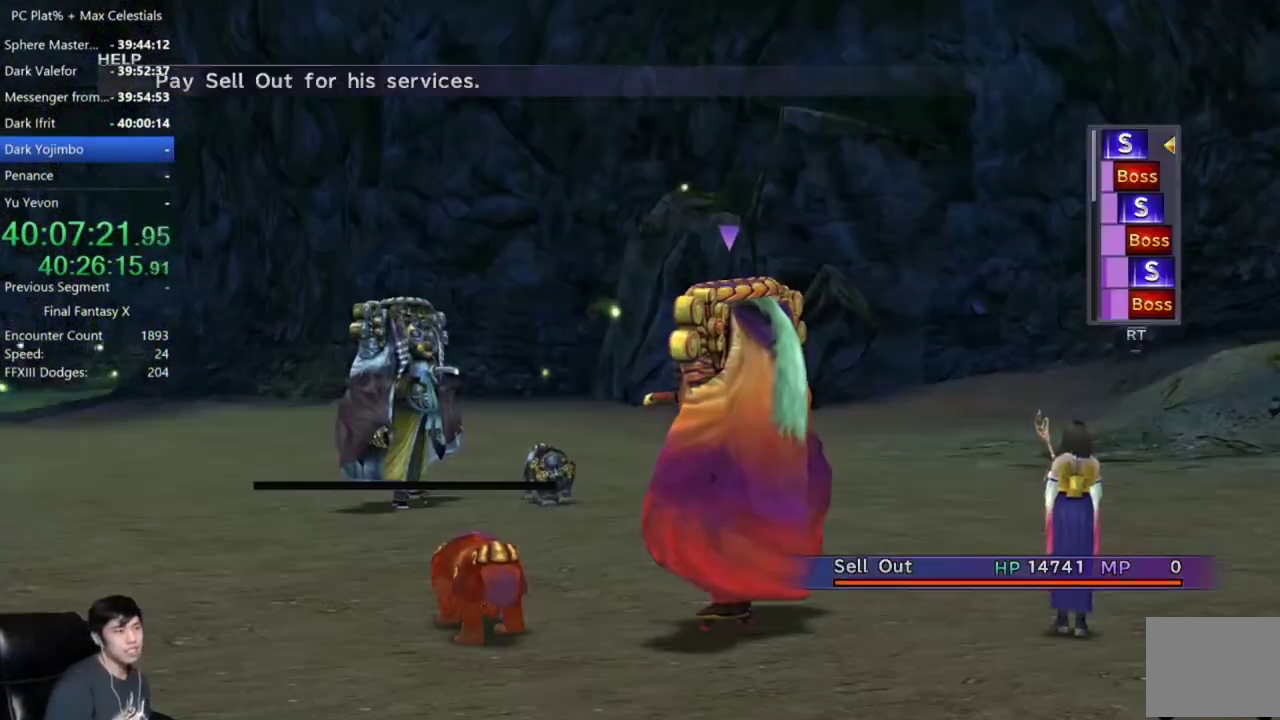
{"buttons": ["A"], "left_stick": "center", "right_stick": "center", "events": [[434, "A", "down"]]}
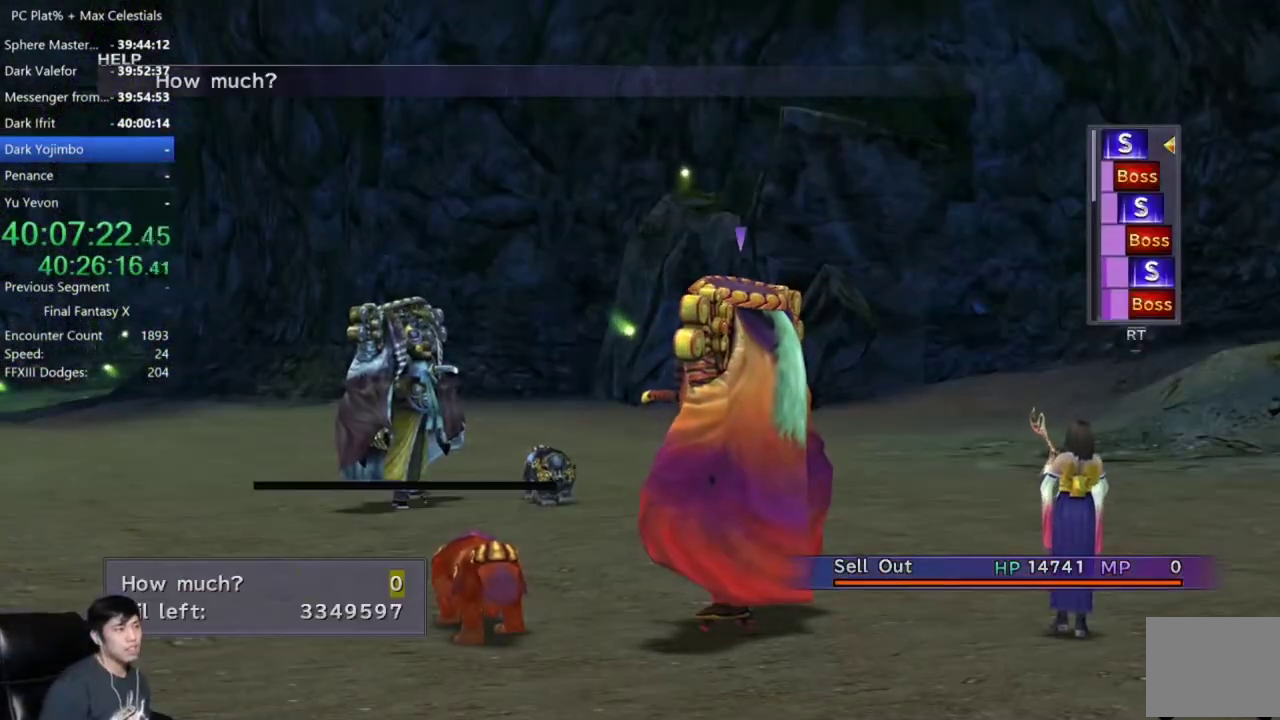
{"buttons": [], "left_stick": "center", "right_stick": "center", "events": [[67, "A", "up"], [200, "DPAD_RIGHT", "down"], [267, "DPAD_RIGHT", "up"], [367, "DPAD_RIGHT", "down"], [434, "DPAD_RIGHT", "up"]]}
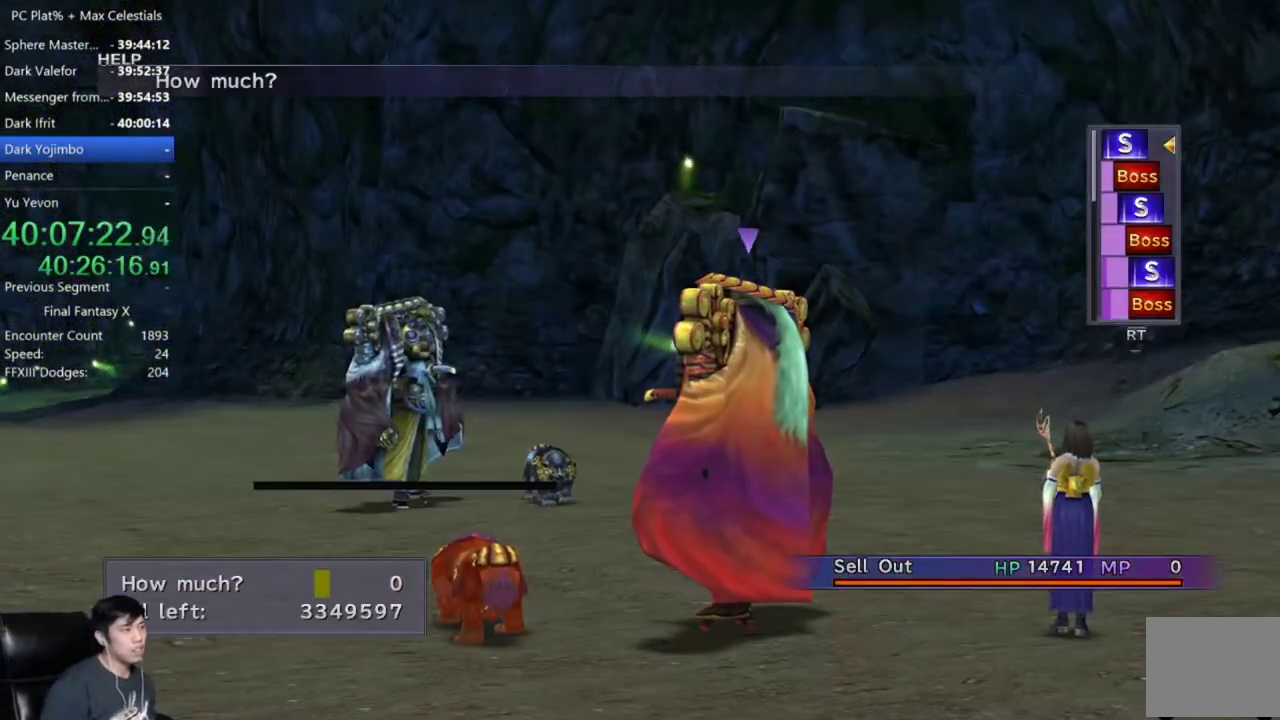
{"buttons": ["DPAD_UP"], "left_stick": "center", "right_stick": "center", "events": [[100, "DPAD_UP", "down"], [201, "DPAD_UP", "up"], [301, "DPAD_UP", "down"], [367, "DPAD_UP", "up"], [434, "DPAD_UP", "down"]]}
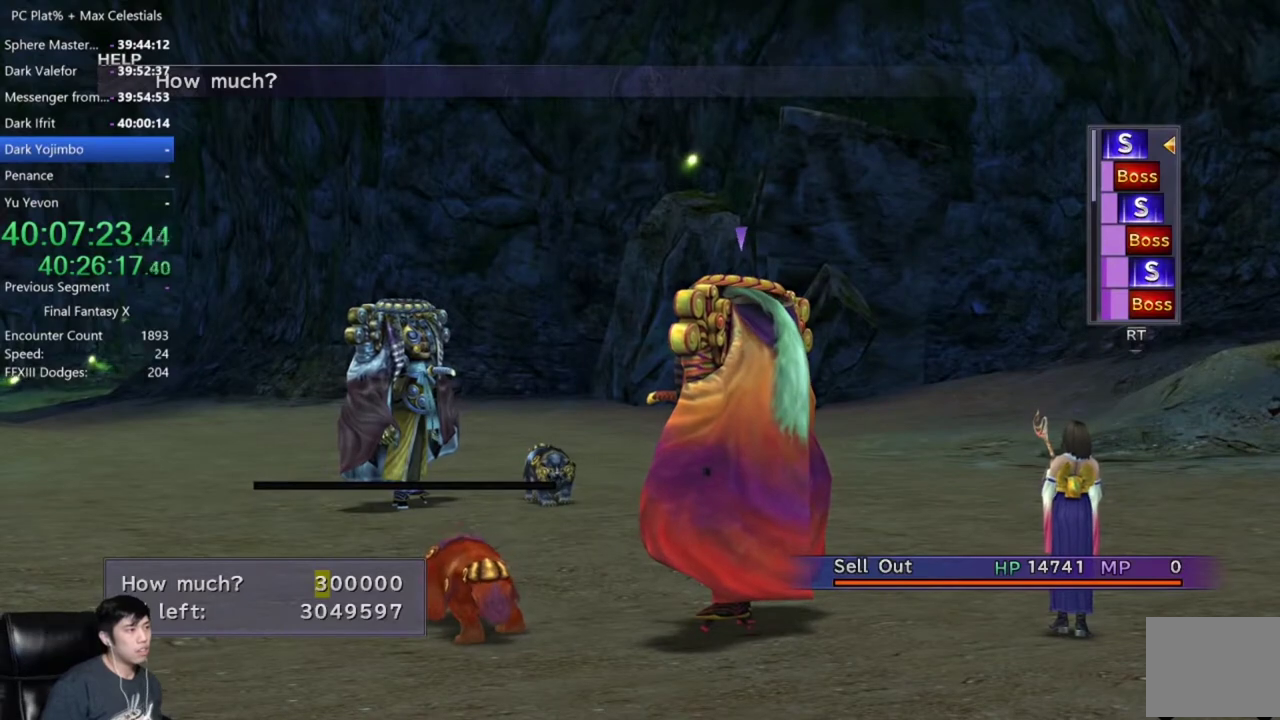
{"buttons": [], "left_stick": "center", "right_stick": "center", "events": [[33, "DPAD_UP", "up"], [200, "A", "down"], [267, "A", "up"], [334, "A", "down"], [500, "A", "up"]]}